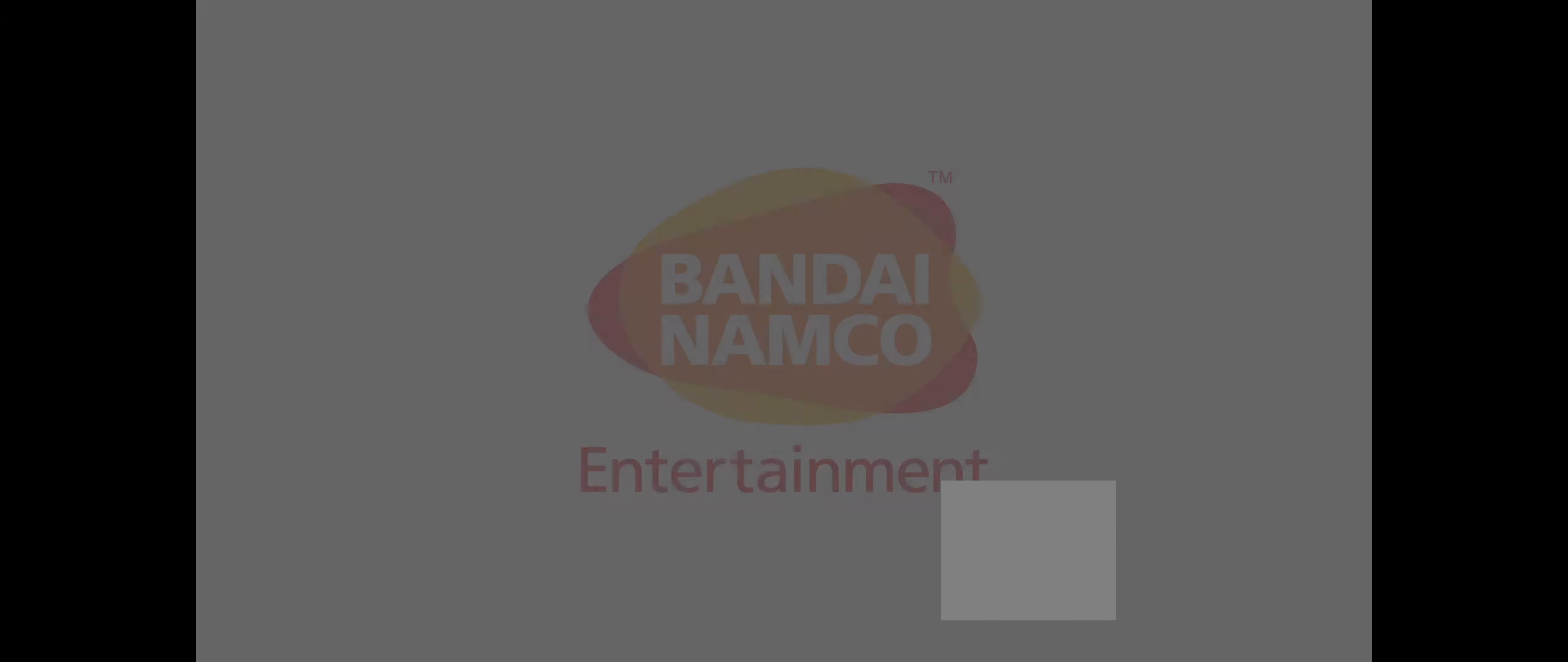
Gameplay with a controller (Xbox layout); each line is a JSON object with the inputs held at the frame after it. "events" lists button and stick changes between this image and that frame as [ms after this image, input, new state], when the widget could be followed in between. Not read: DPAD_DOWN DPAD_LEFT DPAD_RIGHT DPAD_UP HOME L1 L3 R1 R3 other_buttons right_stick.
{"buttons": [], "left_stick": "center", "events": []}
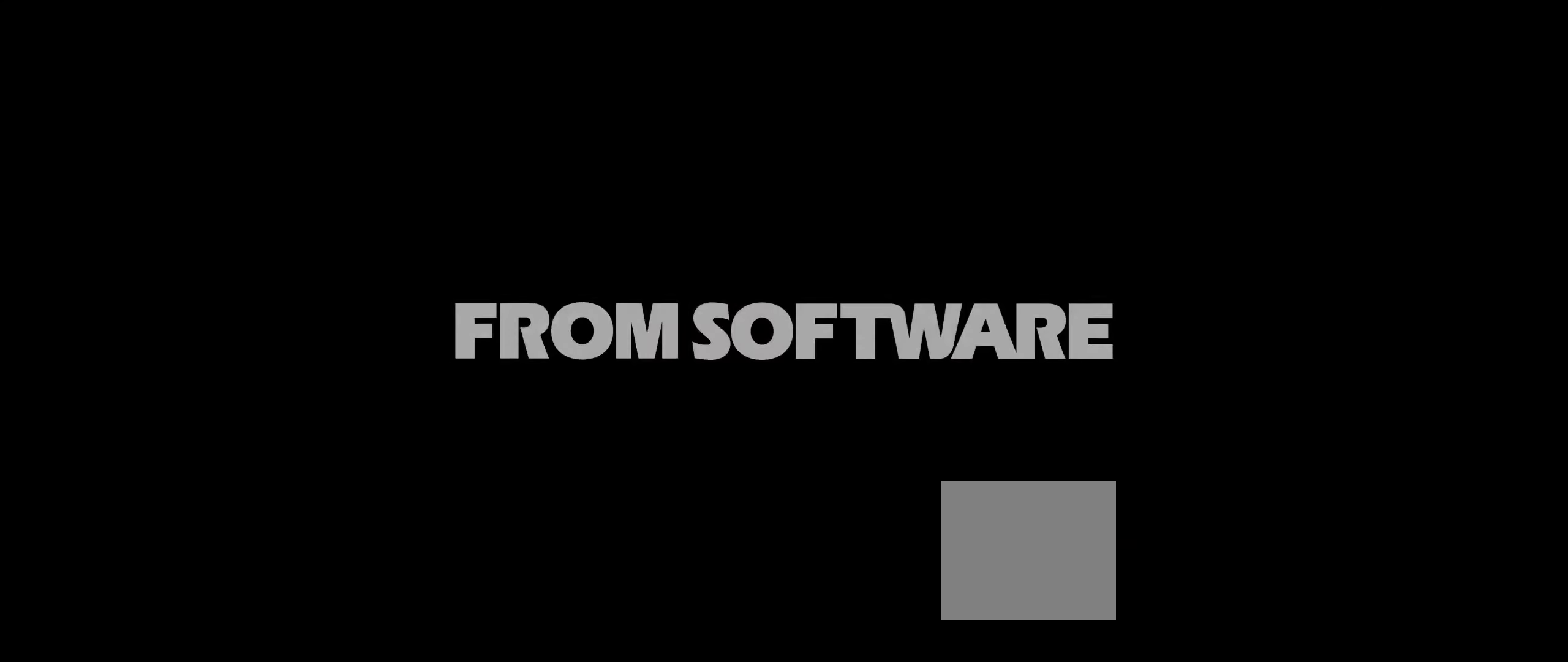
{"buttons": [], "left_stick": "center", "events": [[266, "A", "down"], [416, "A", "up"]]}
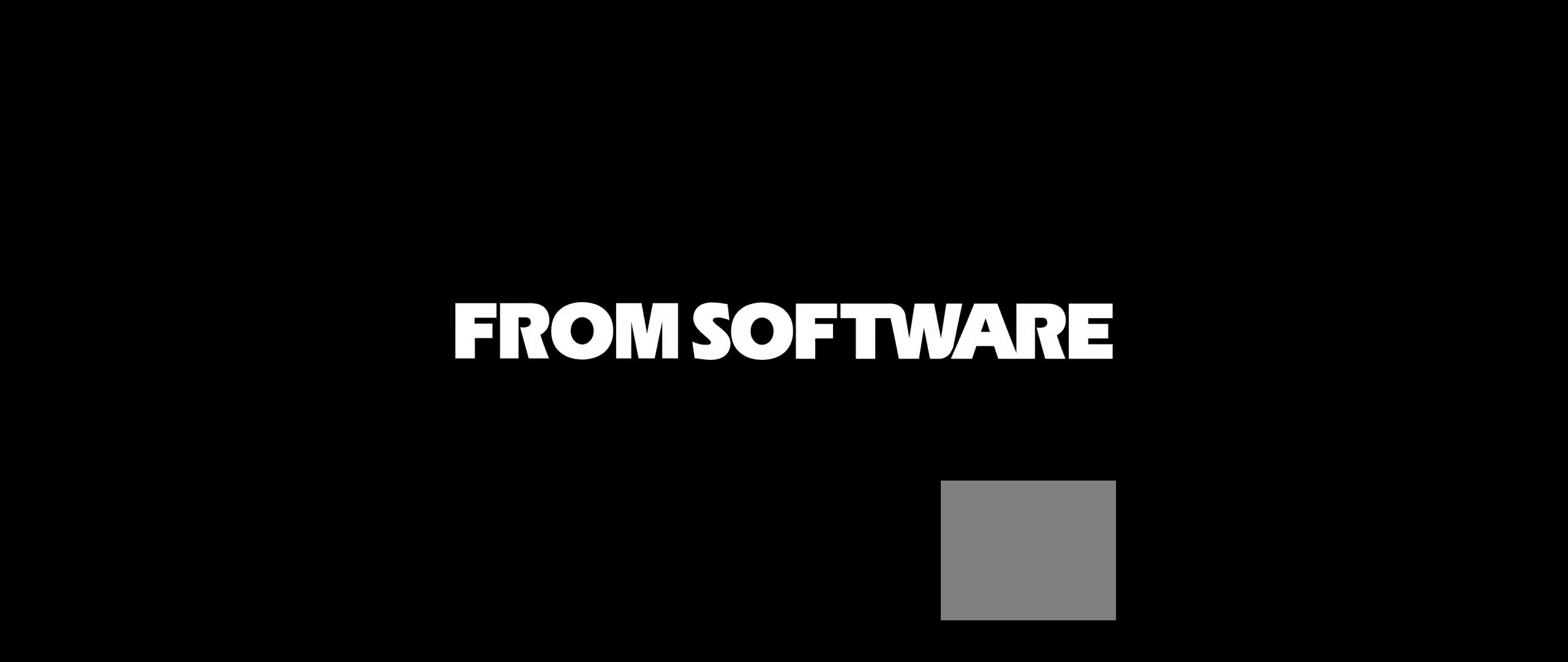
{"buttons": ["A"], "left_stick": "center", "events": [[100, "A", "down"], [216, "A", "up"], [433, "A", "down"]]}
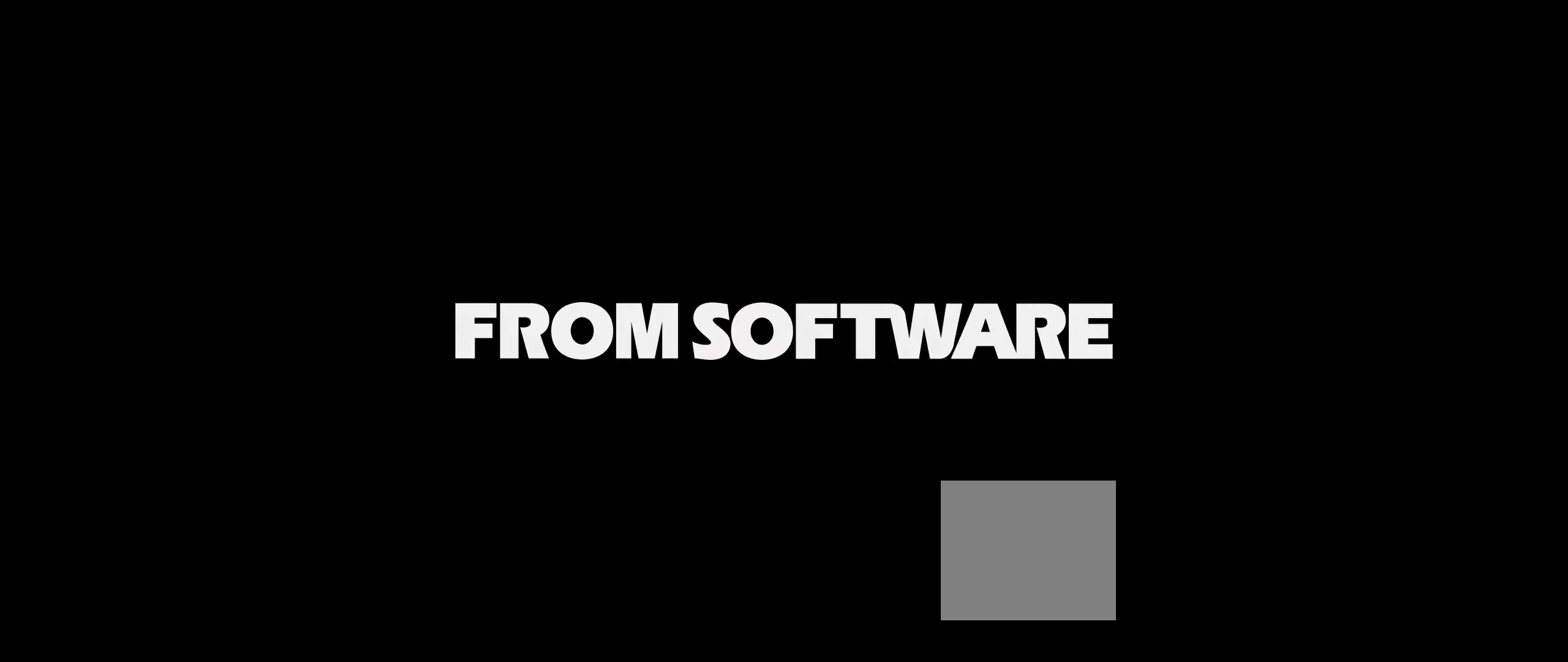
{"buttons": [], "left_stick": "center", "events": [[66, "A", "up"], [283, "A", "down"], [366, "A", "up"]]}
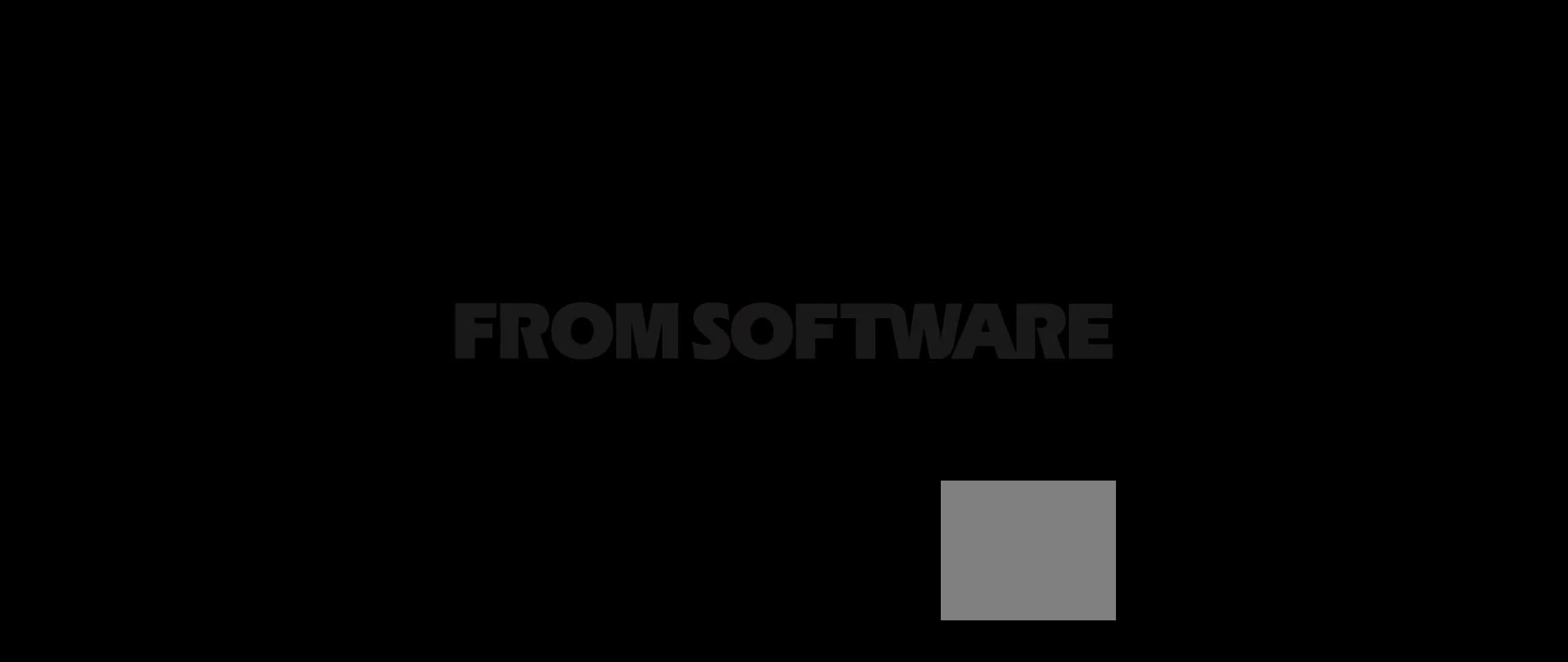
{"buttons": [], "left_stick": "center", "events": []}
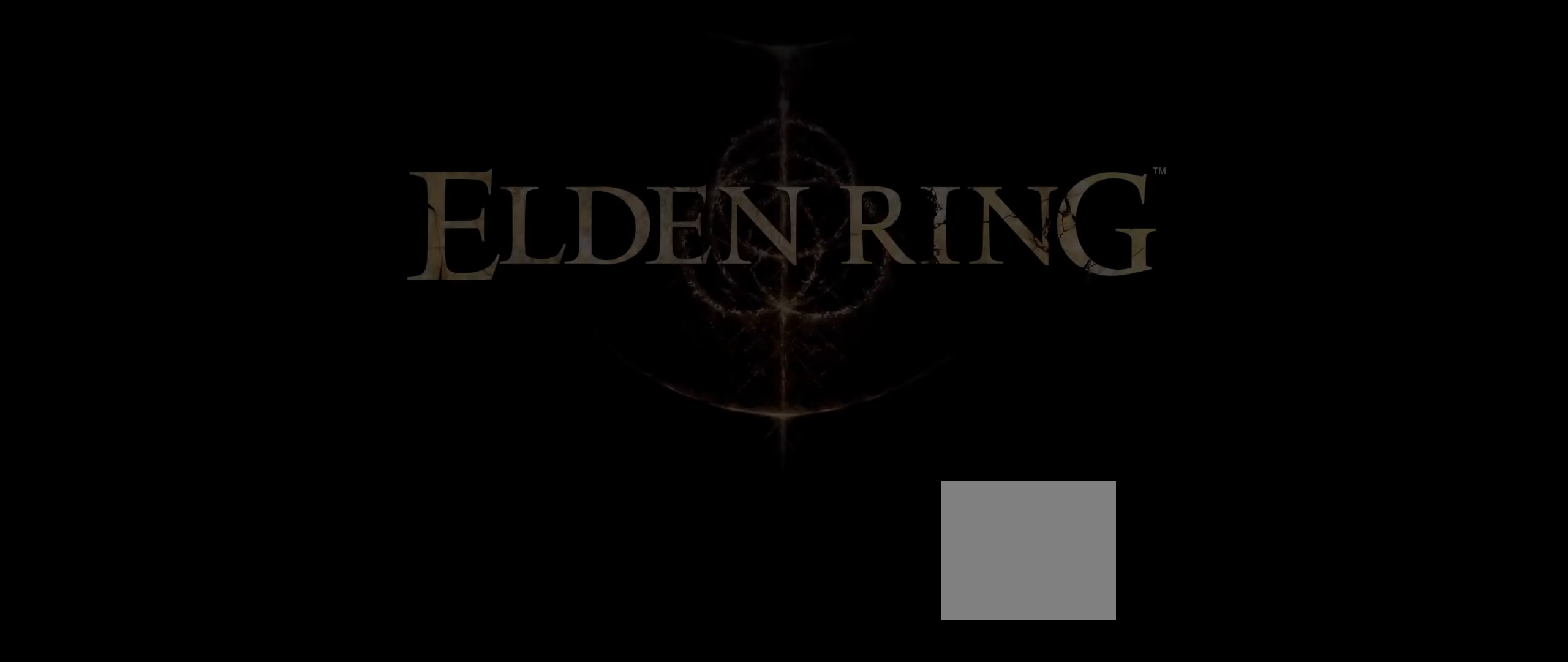
{"buttons": ["A"], "left_stick": "center", "events": [[16, "A", "down"], [133, "A", "up"], [450, "A", "down"]]}
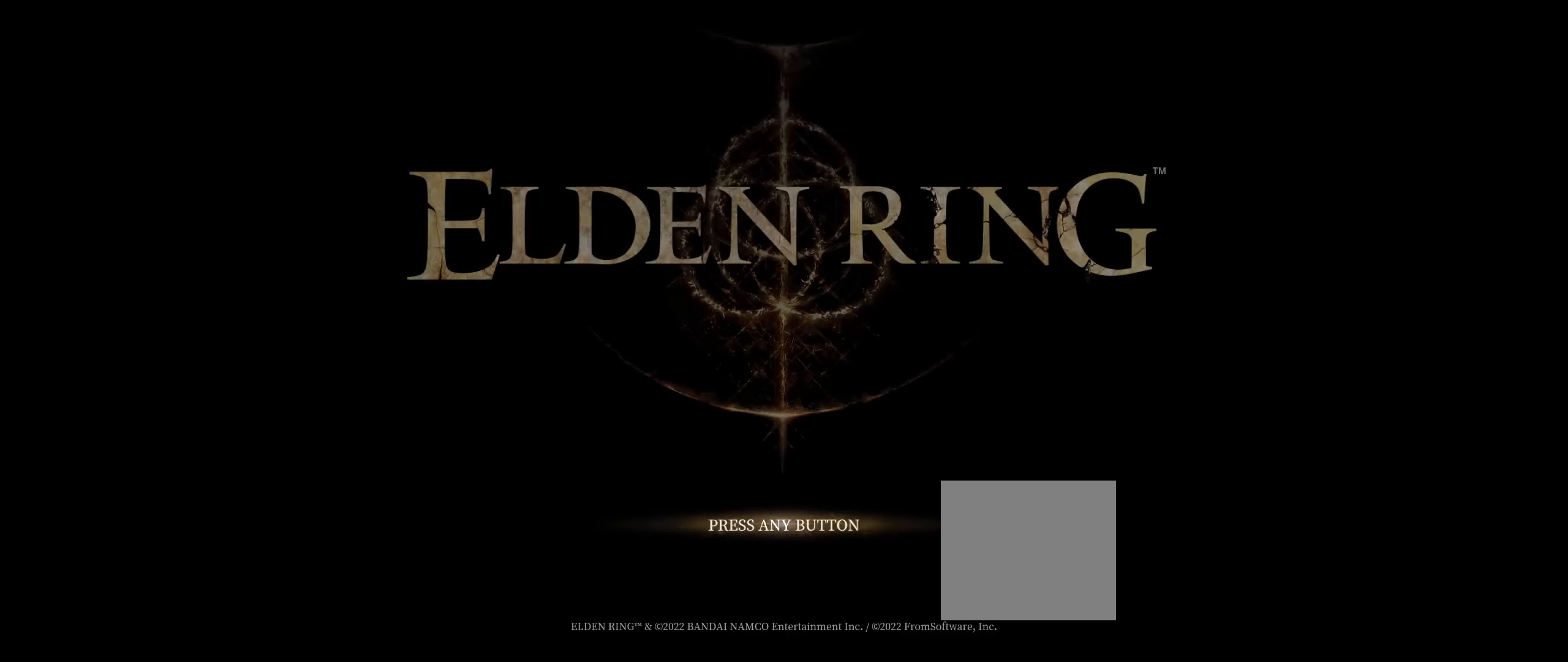
{"buttons": [], "left_stick": "center", "events": [[50, "A", "up"]]}
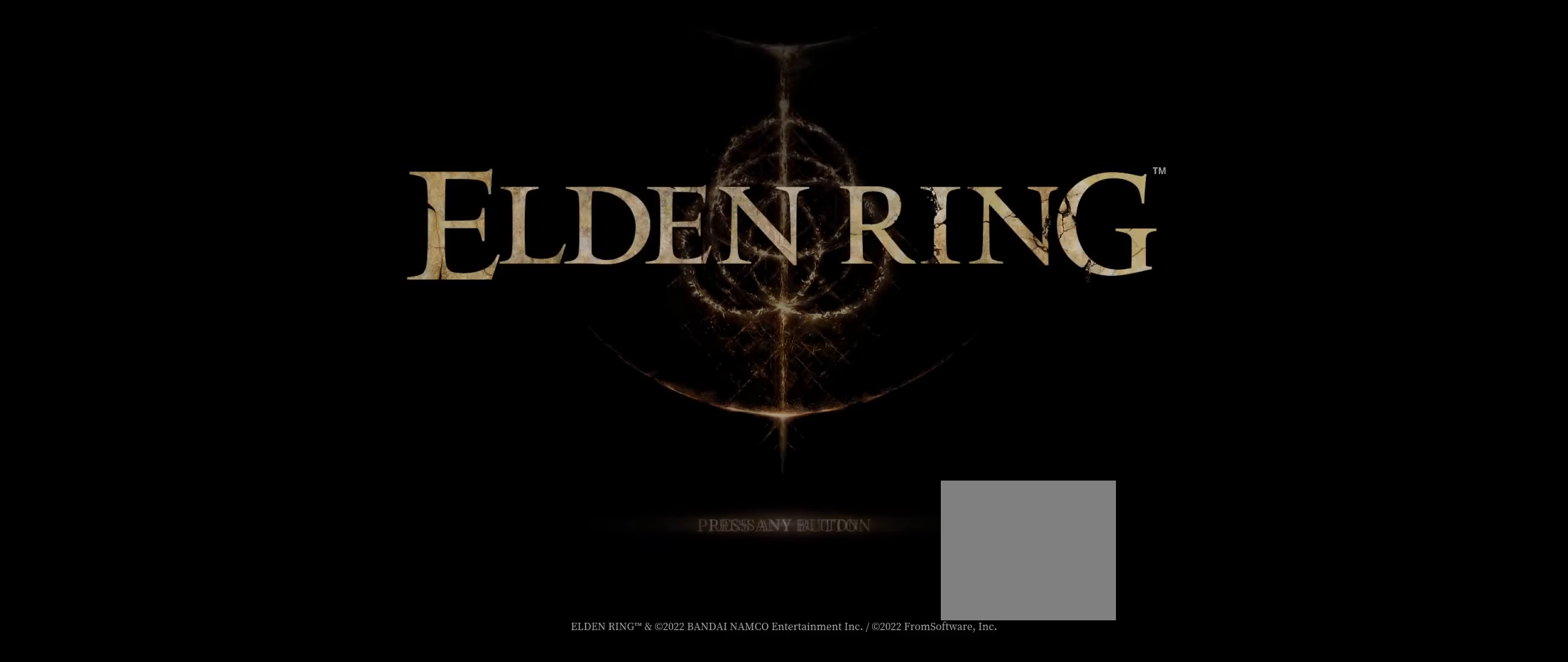
{"buttons": [], "left_stick": "center", "events": []}
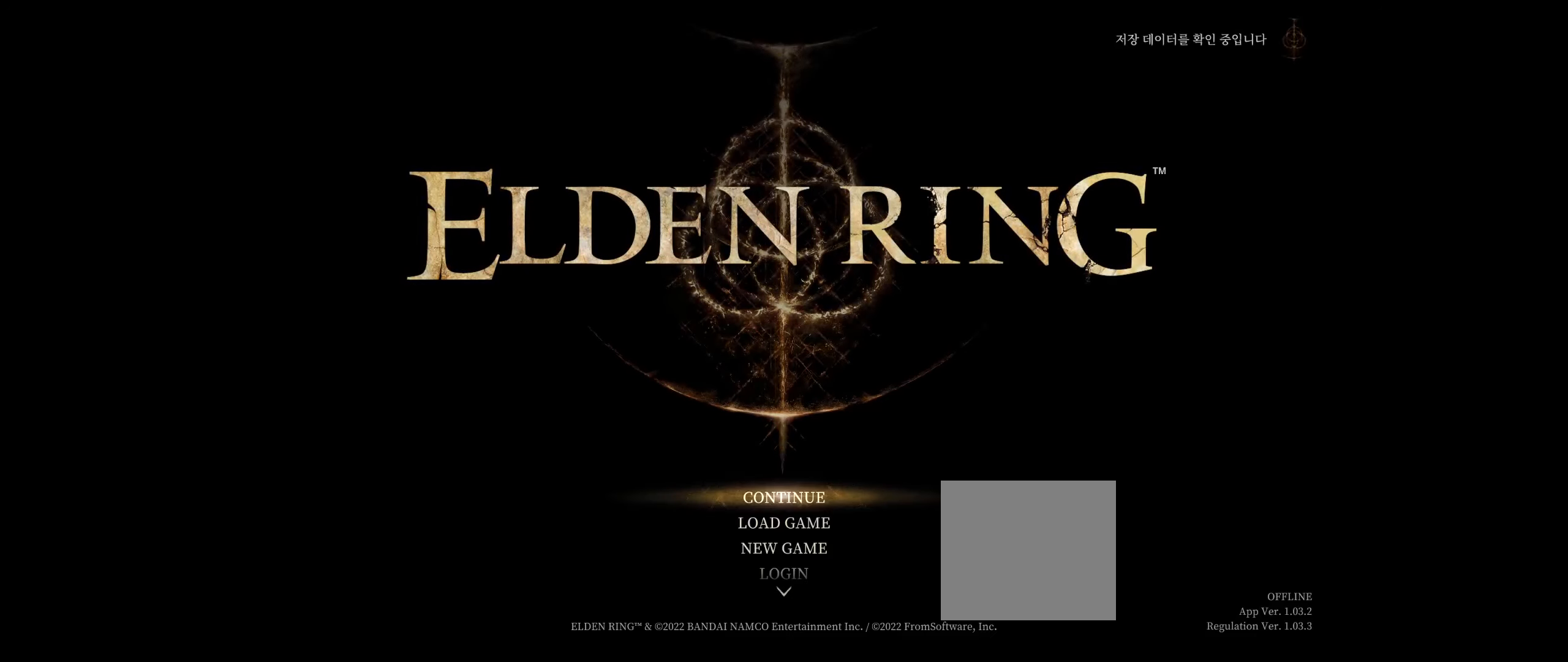
{"buttons": [], "left_stick": "center", "events": [[166, "A", "down"], [316, "A", "up"]]}
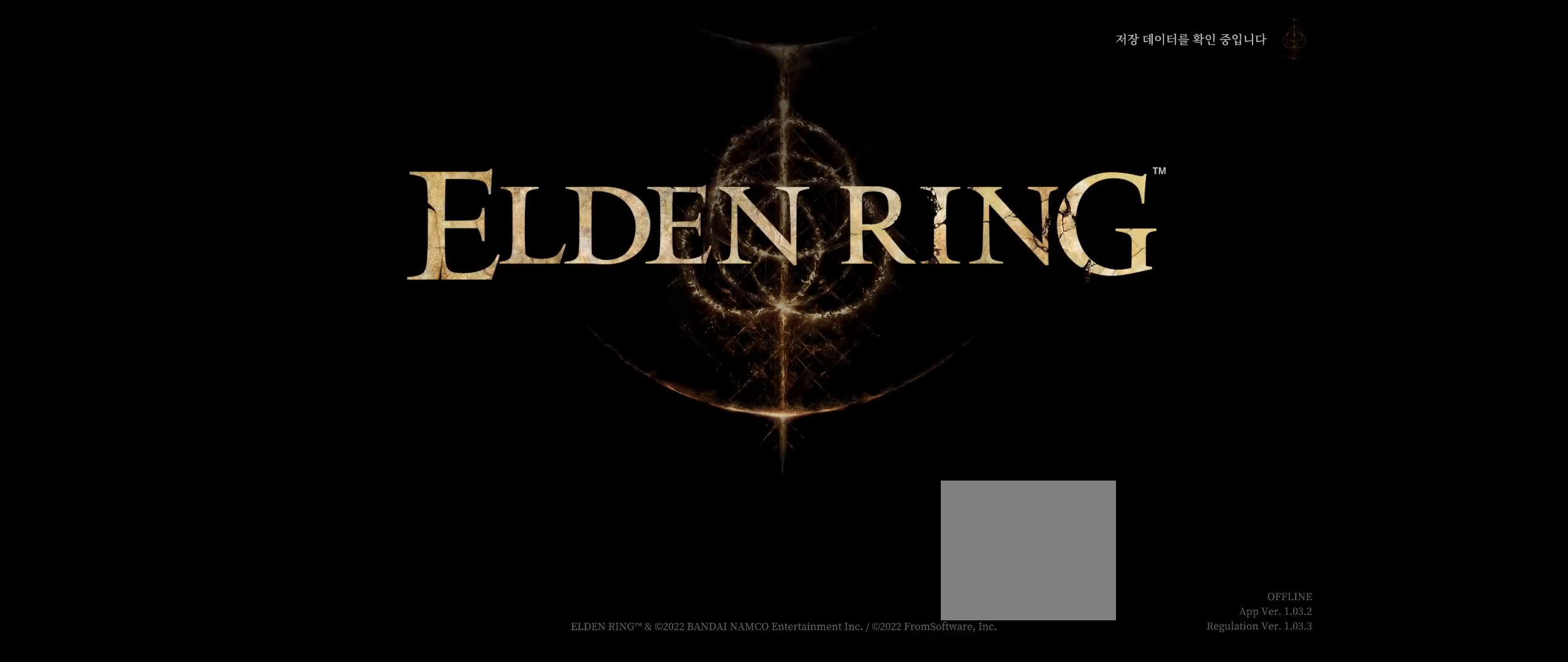
{"buttons": [], "left_stick": "center", "events": []}
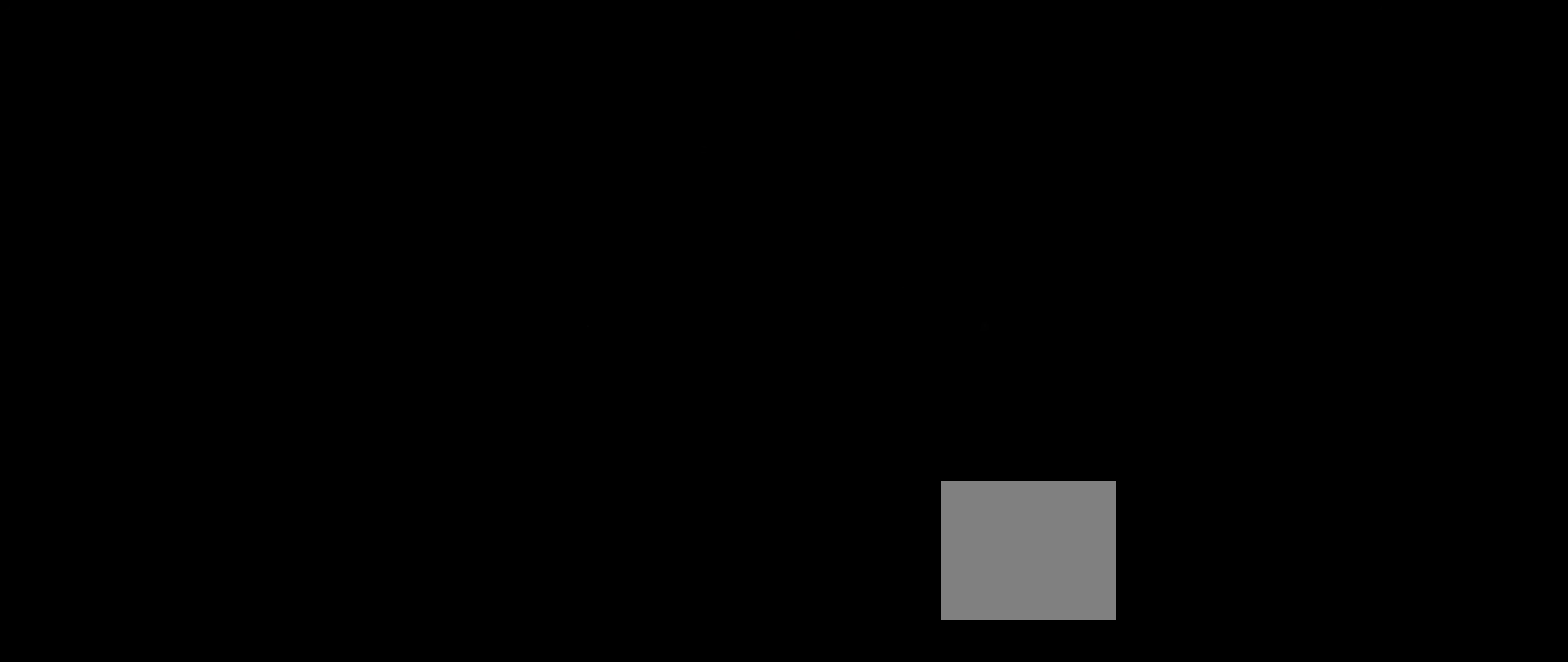
{"buttons": [], "left_stick": "center", "events": []}
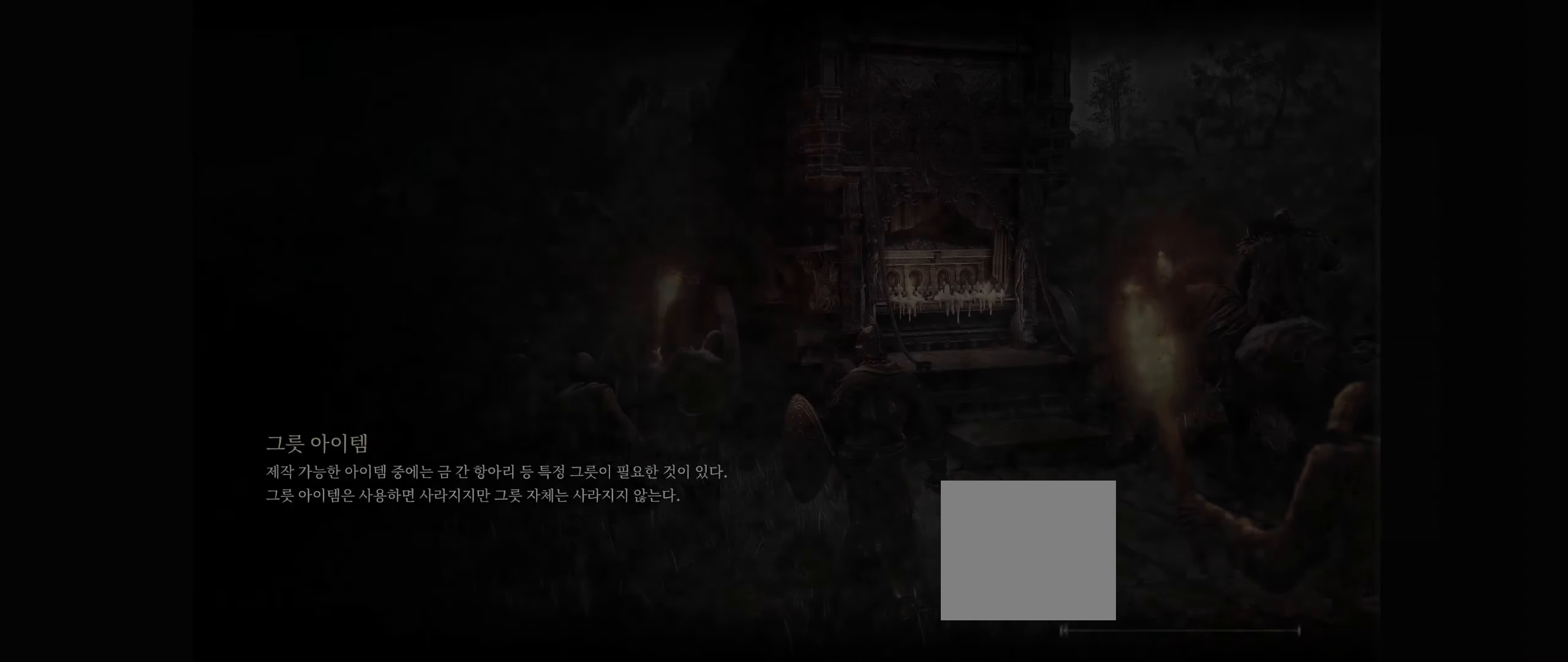
{"buttons": [], "left_stick": "center", "events": []}
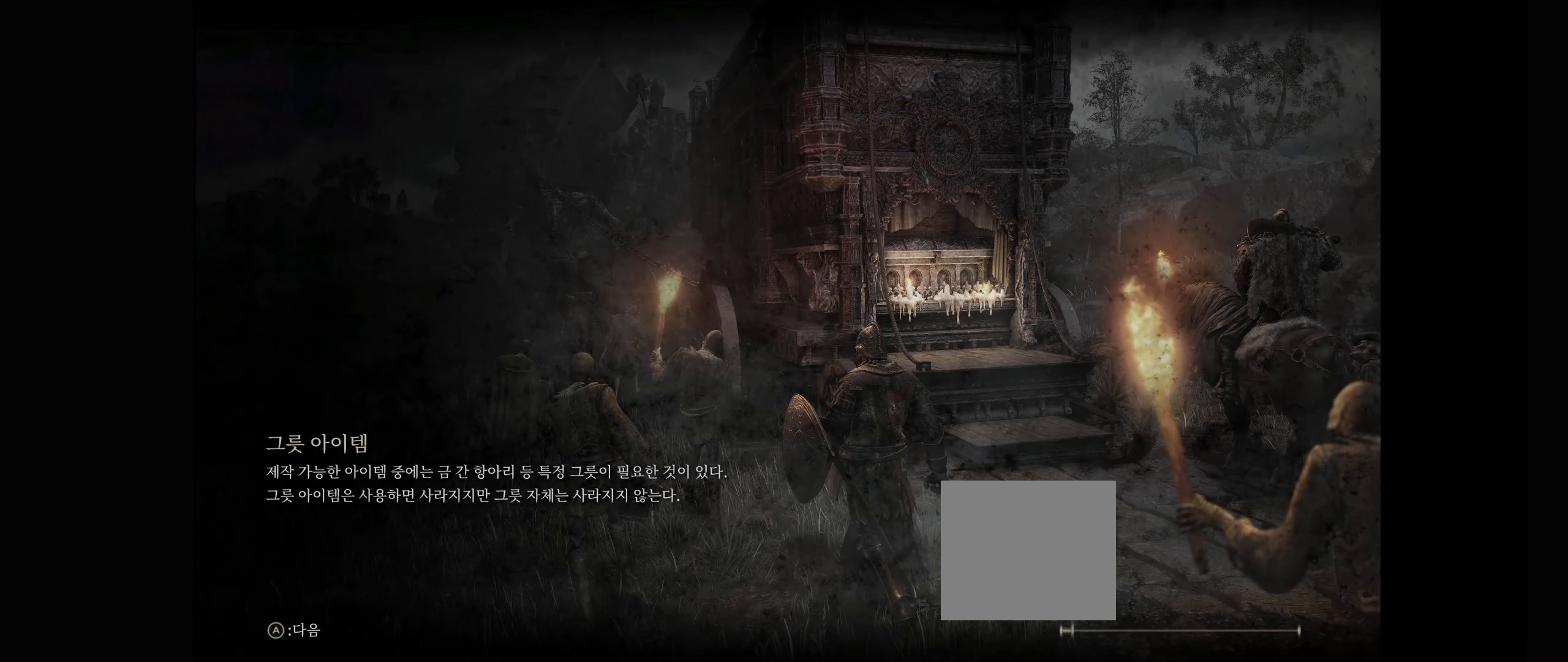
{"buttons": [], "left_stick": "center", "events": []}
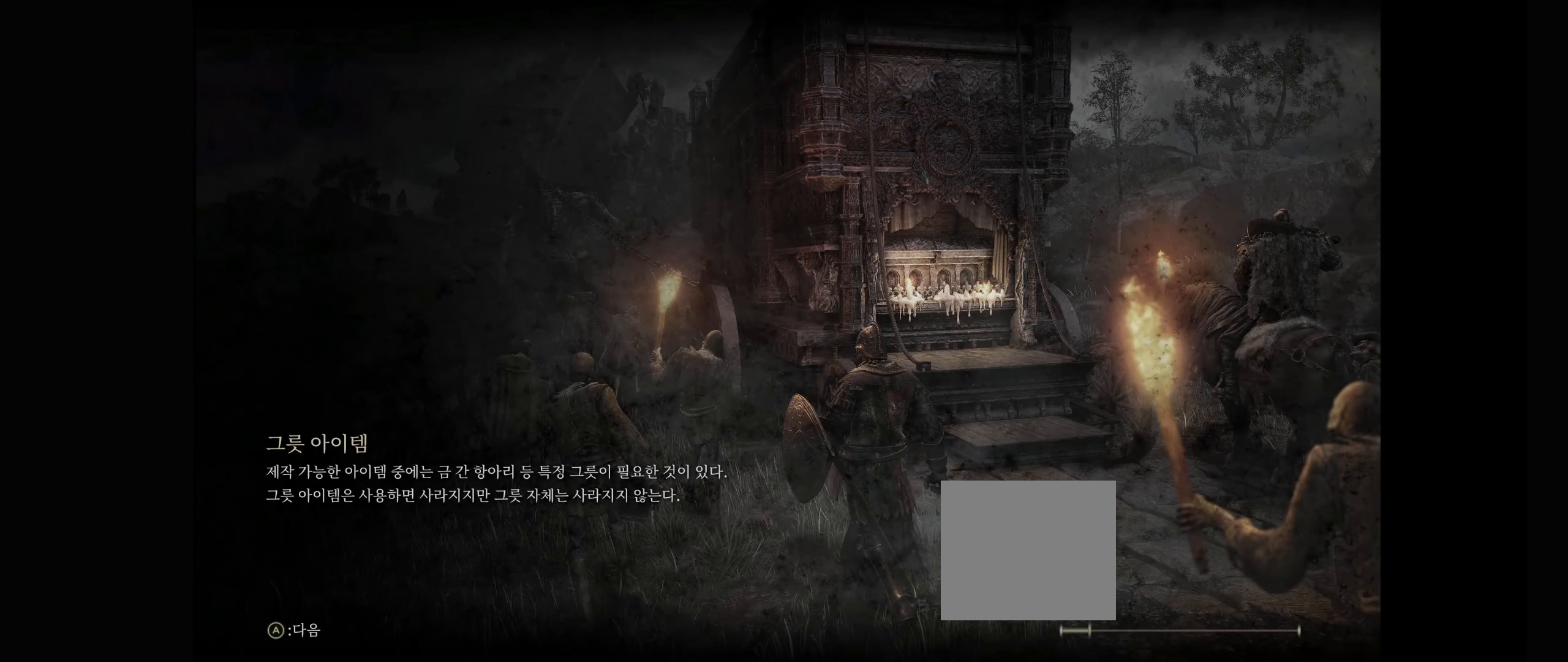
{"buttons": [], "left_stick": "center", "events": []}
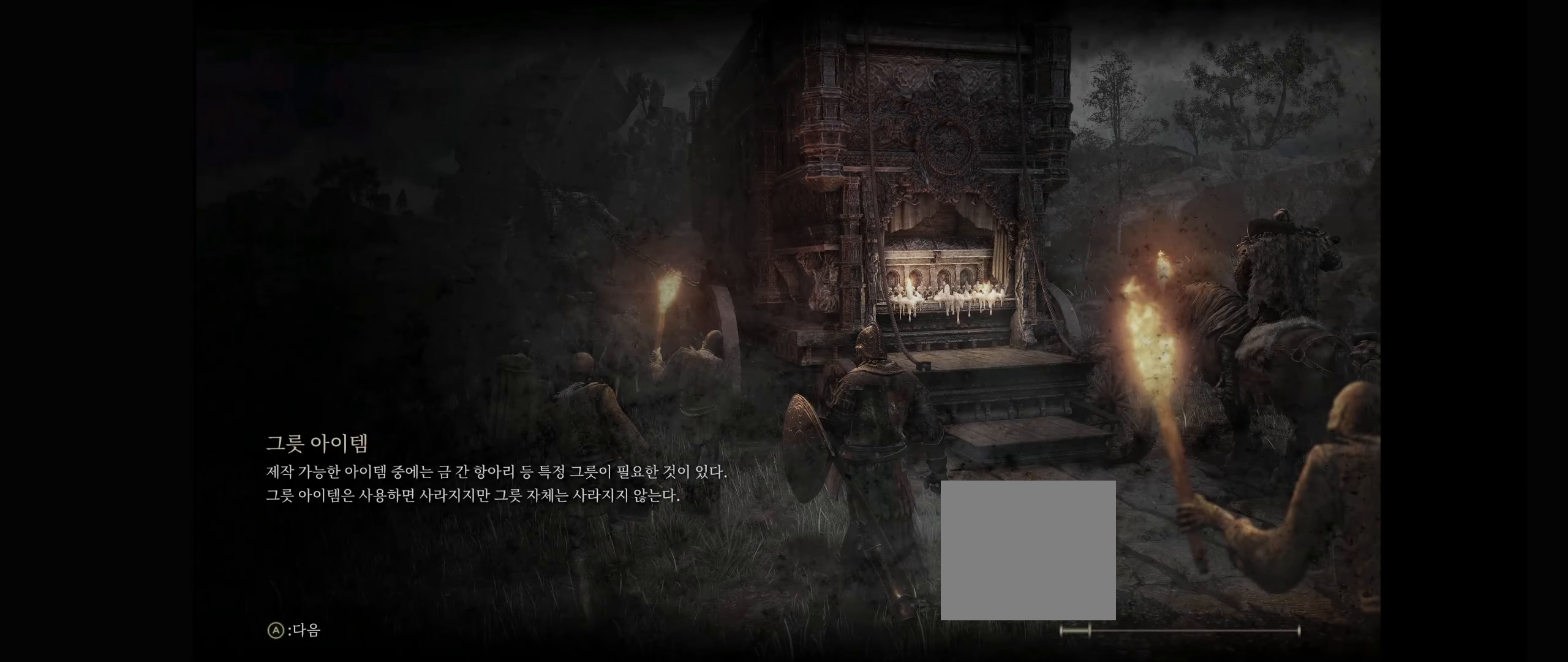
{"buttons": [], "left_stick": "center", "events": []}
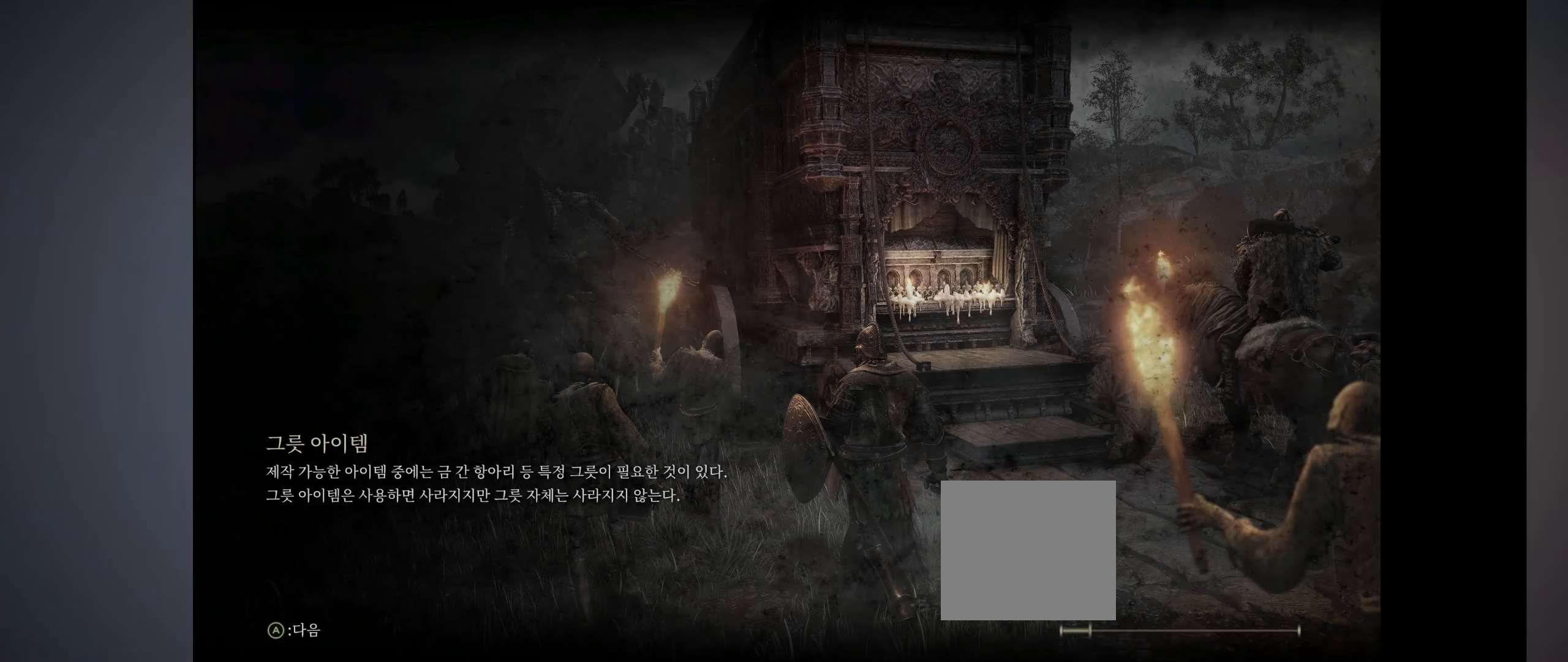
{"buttons": [], "left_stick": "center", "events": []}
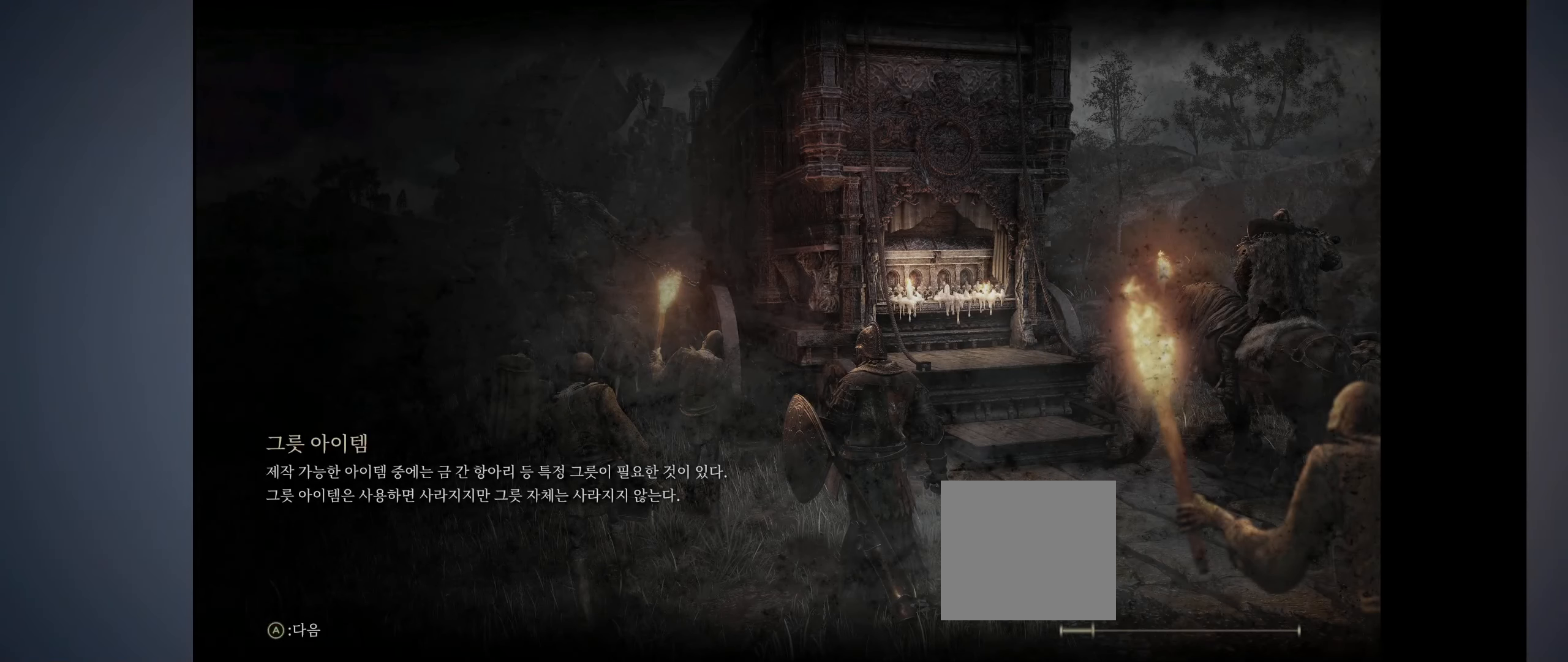
{"buttons": [], "left_stick": "center", "events": [[233, "A", "down"], [383, "A", "up"]]}
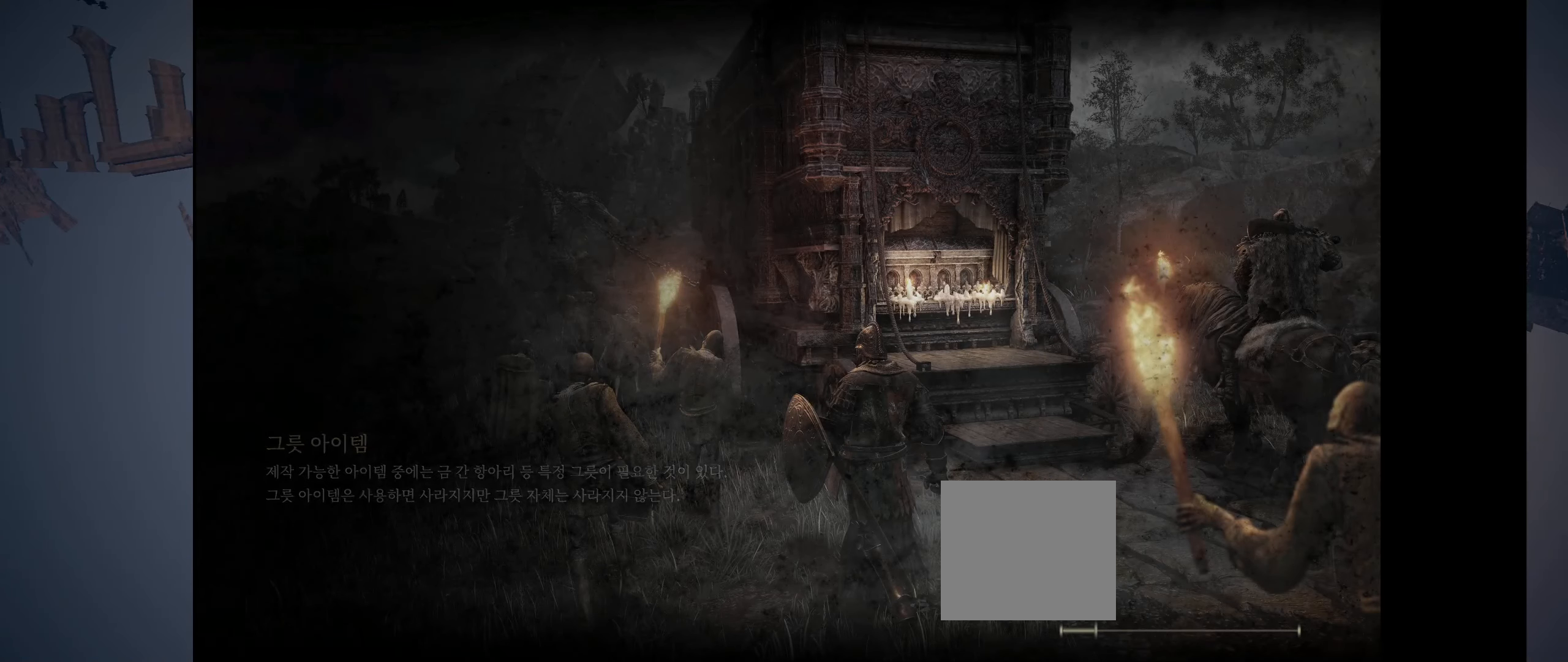
{"buttons": [], "left_stick": "center", "events": []}
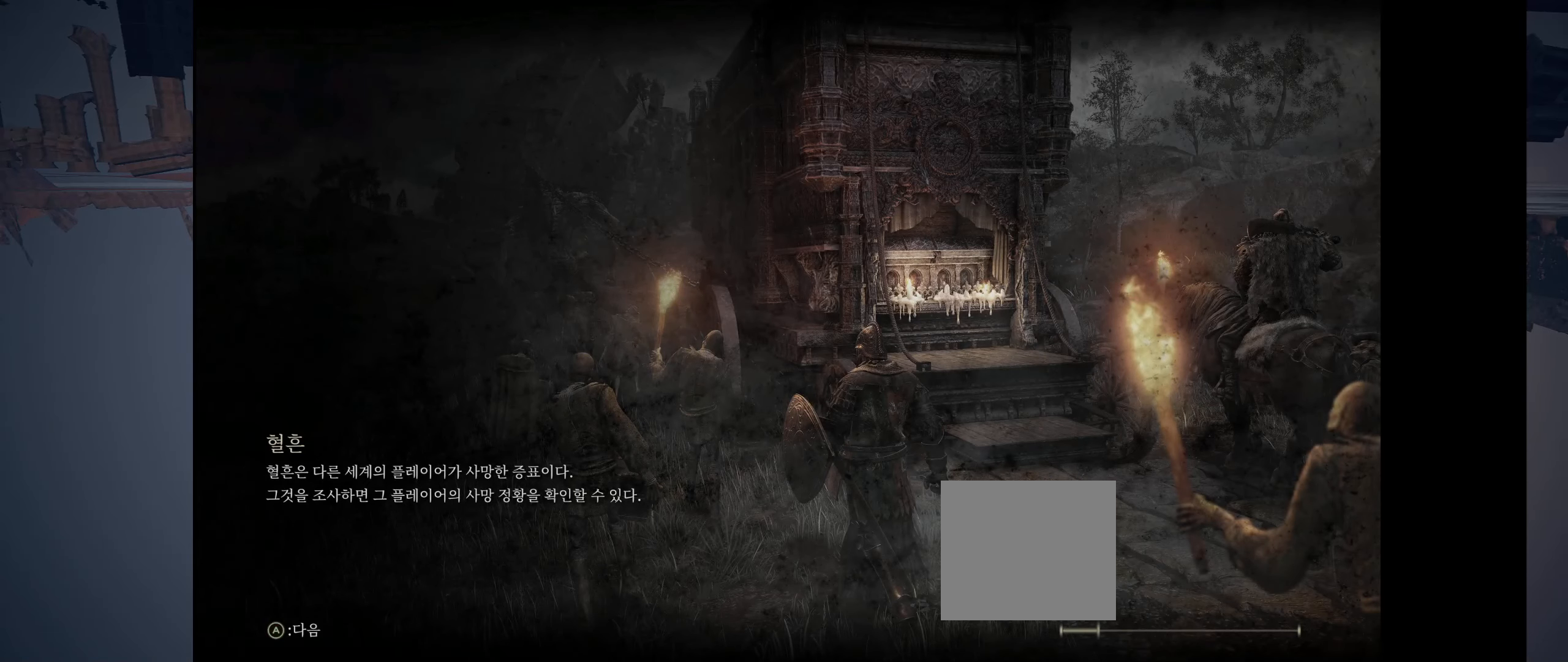
{"buttons": ["A"], "left_stick": "center", "events": [[367, "A", "down"]]}
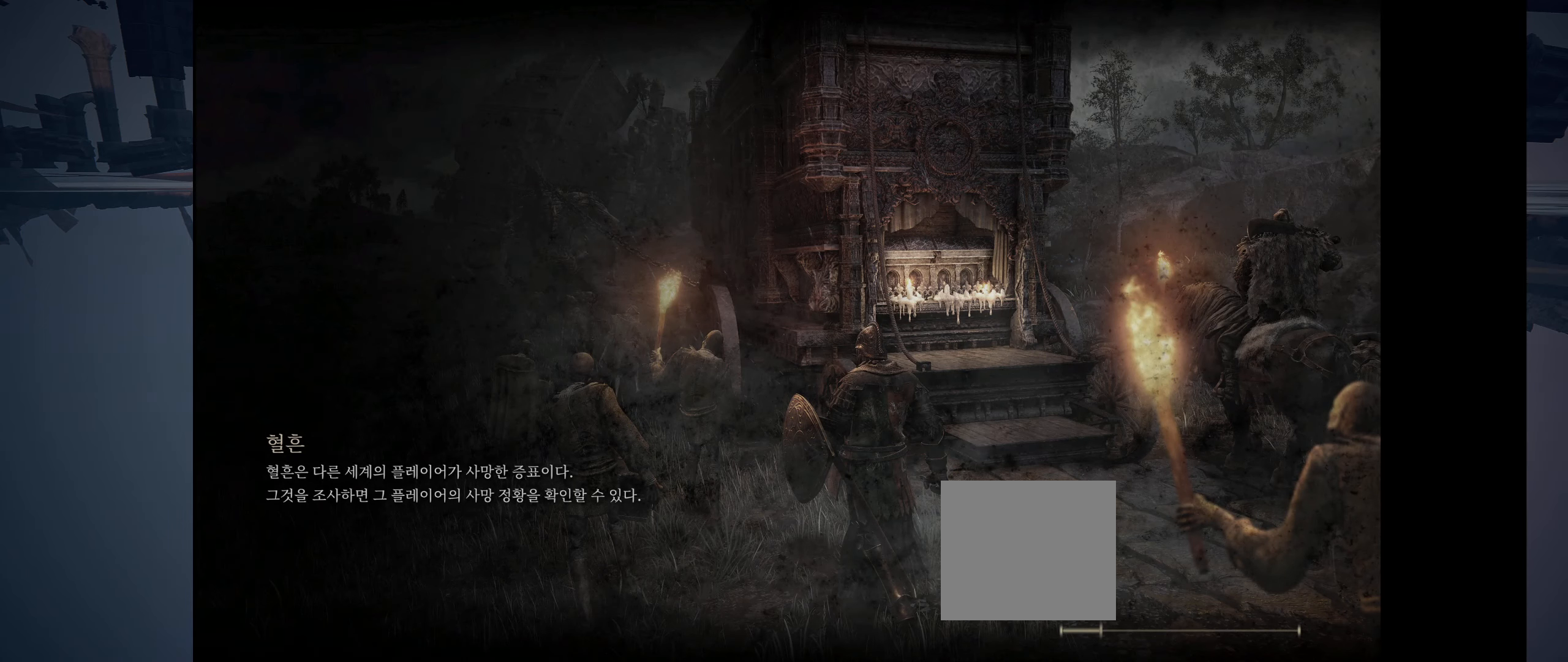
{"buttons": [], "left_stick": "center", "events": [[17, "A", "up"]]}
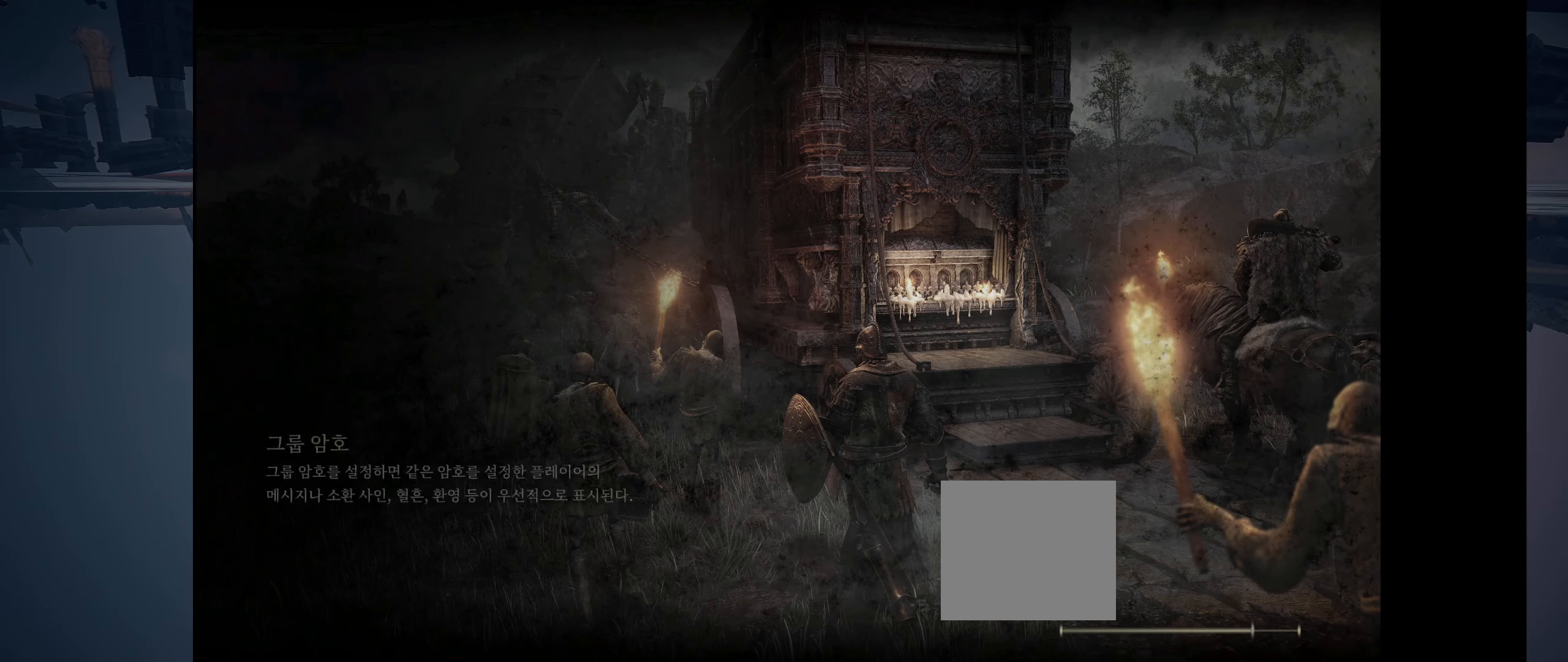
{"buttons": [], "left_stick": "center", "events": []}
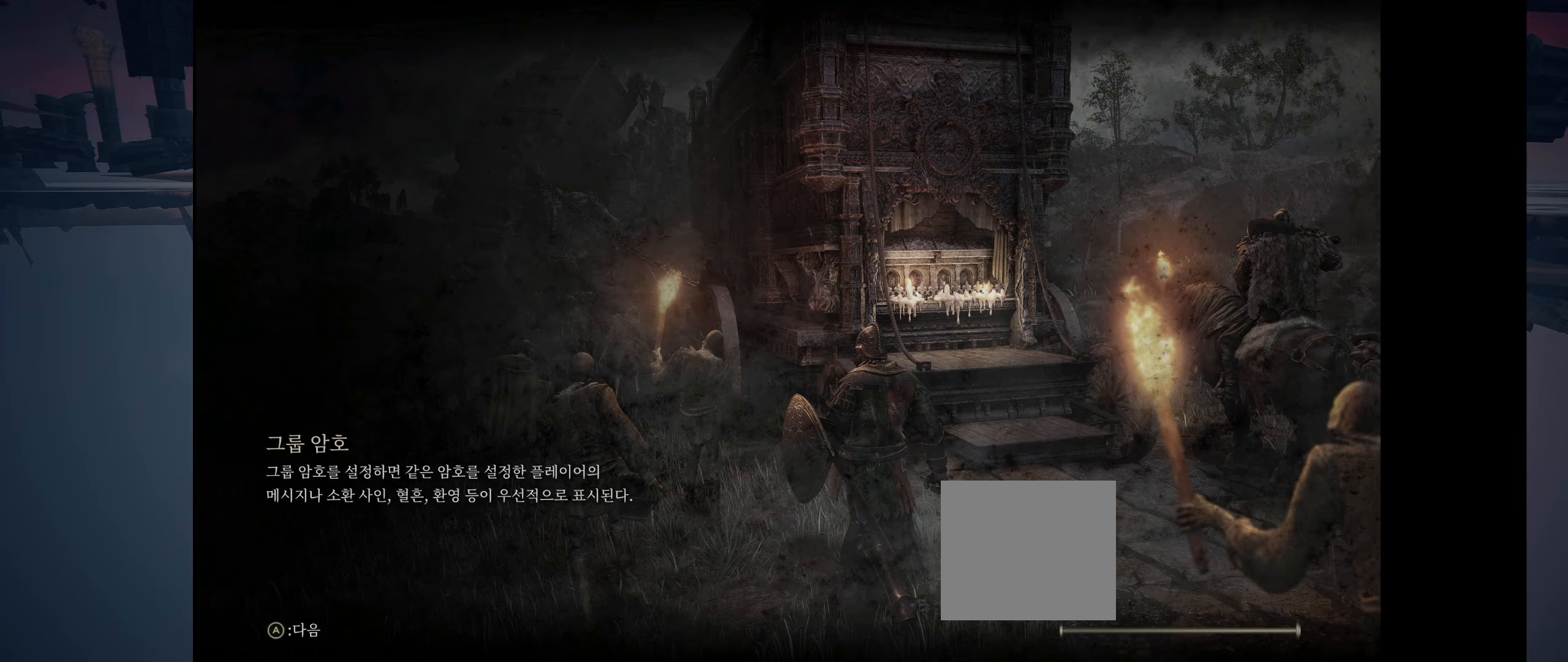
{"buttons": [], "left_stick": "center", "events": []}